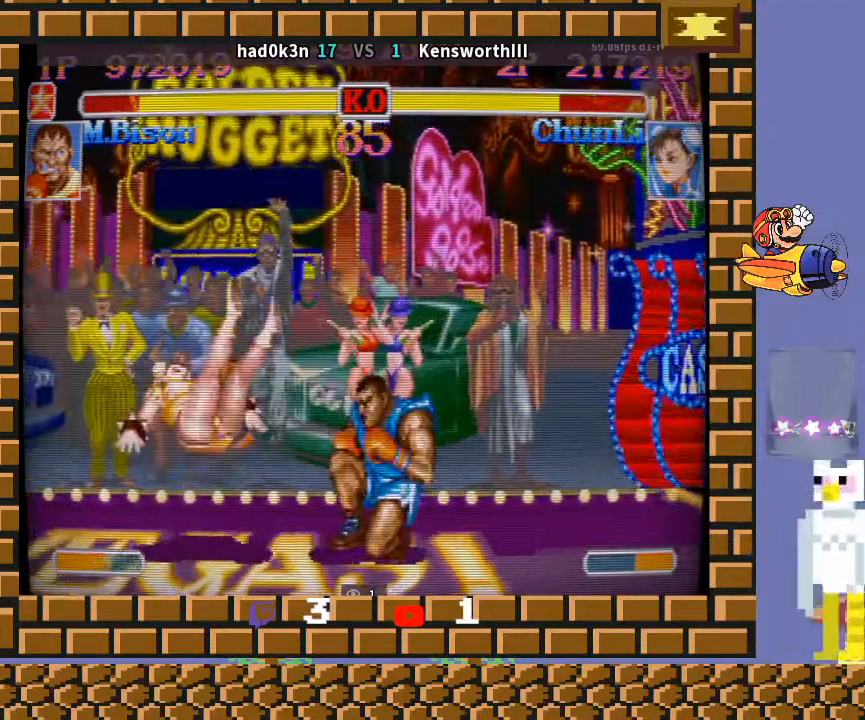
Gameplay with a controller (arcade stick); each line is a JSON object with the inputs held at the frame after it. "events" lists button and stick changes between this image and that frame as [ms after this image, input, new state], when the widget could be followed in between. Not read: L3 R3 Y.
{"buttons": [], "left_stick": "down-right", "events": [[33, "R1", "up"], [33, "TRIANGLE", "up"]]}
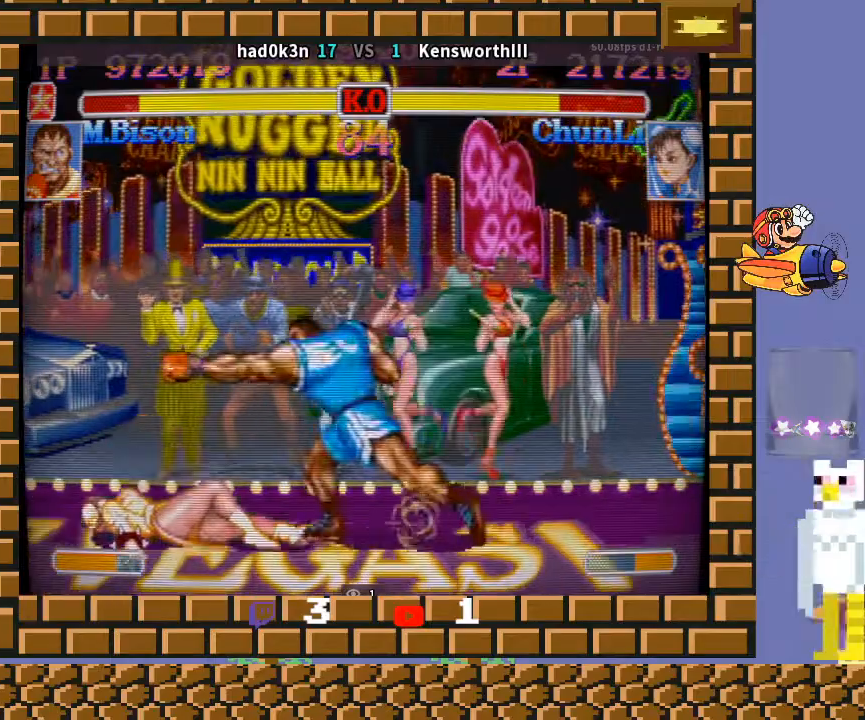
{"buttons": [], "left_stick": "down-right", "events": [[333, "TRIANGLE", "down"], [333, "left_stick", "up-right"], [367, "TRIANGLE", "up"], [400, "TRIANGLE", "down"], [467, "TRIANGLE", "up"], [467, "left_stick", "down-right"]]}
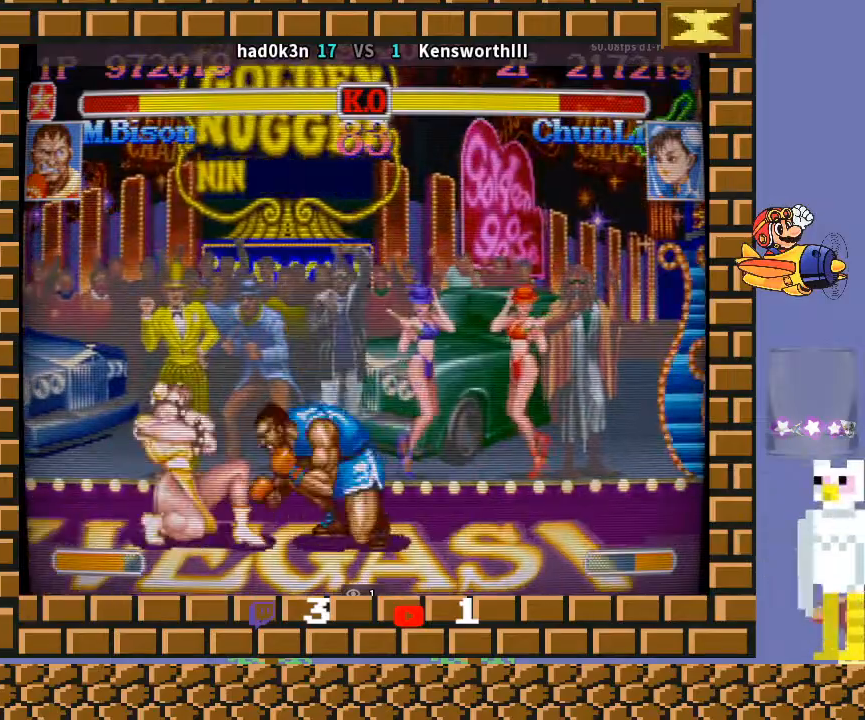
{"buttons": [], "left_stick": "down-right", "events": []}
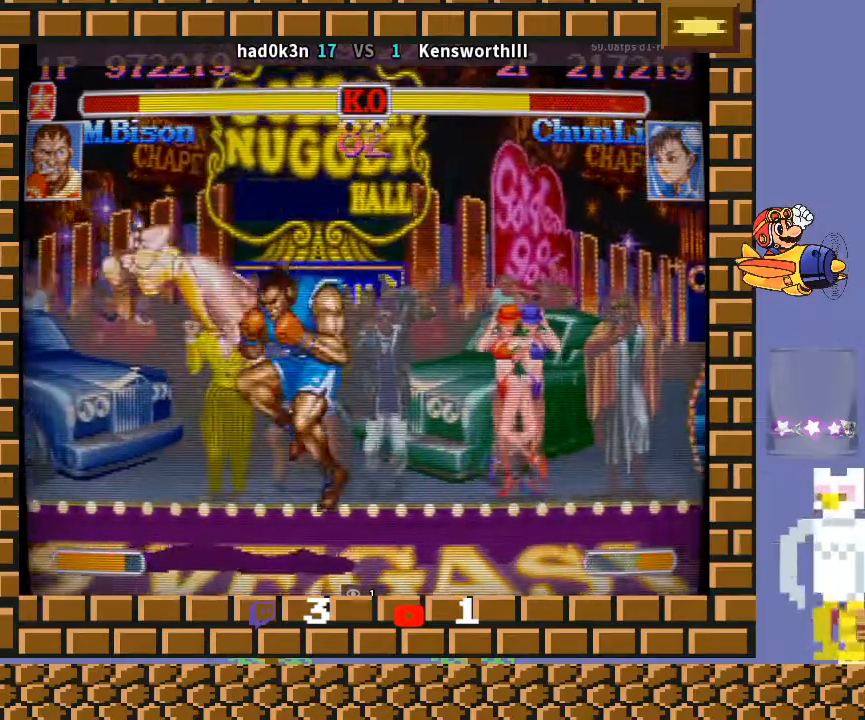
{"buttons": [], "left_stick": "down-left", "events": [[133, "left_stick", "down-left"], [167, "R2", "down"], [200, "R2", "up"], [233, "R2", "down"], [300, "R2", "up"]]}
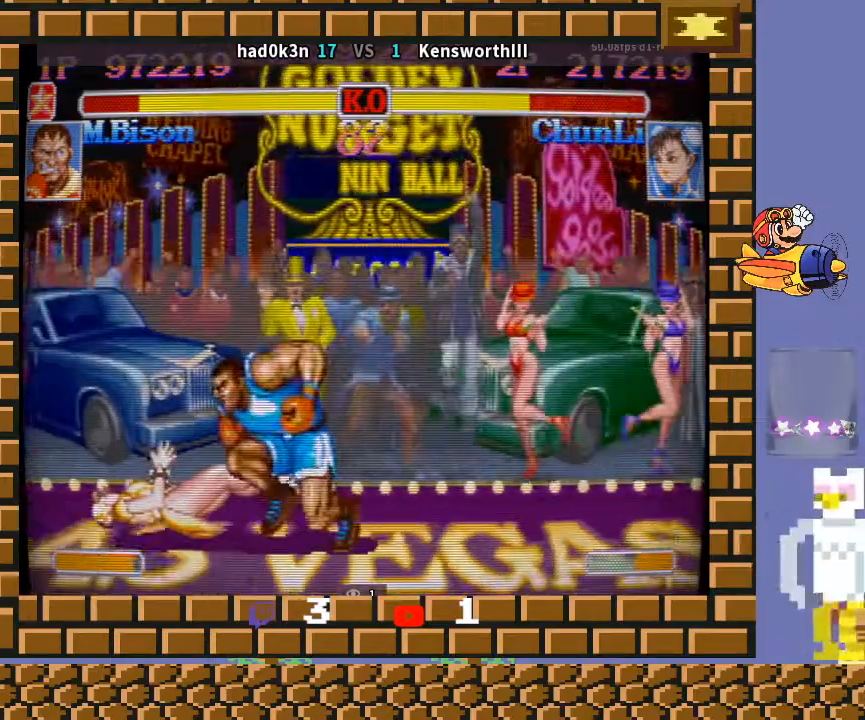
{"buttons": [], "left_stick": "down-left", "events": [[33, "R1", "down"], [33, "left_stick", "up-left"], [133, "R1", "up"], [133, "left_stick", "down-left"]]}
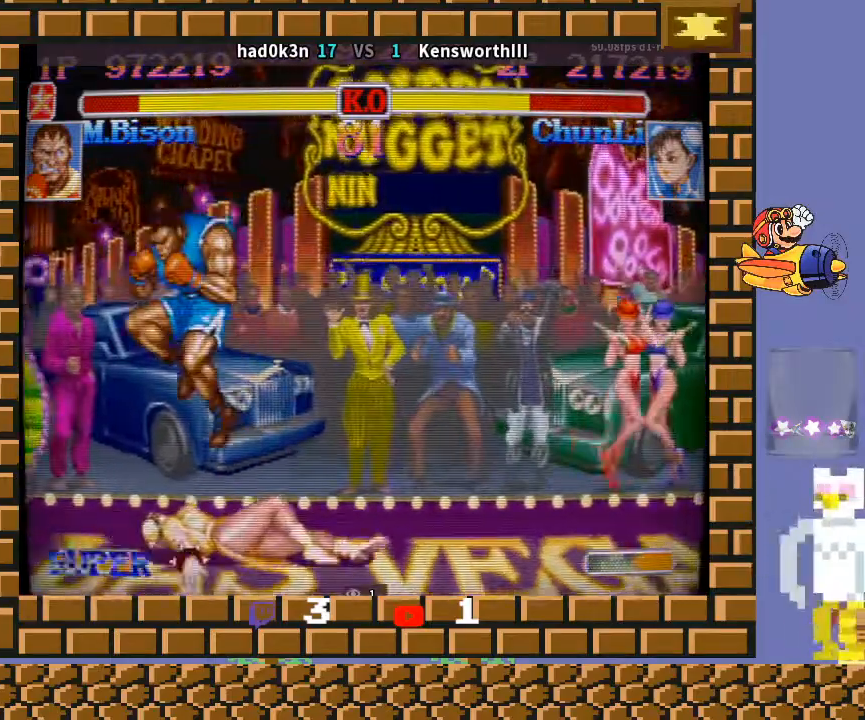
{"buttons": [], "left_stick": "down-left", "events": []}
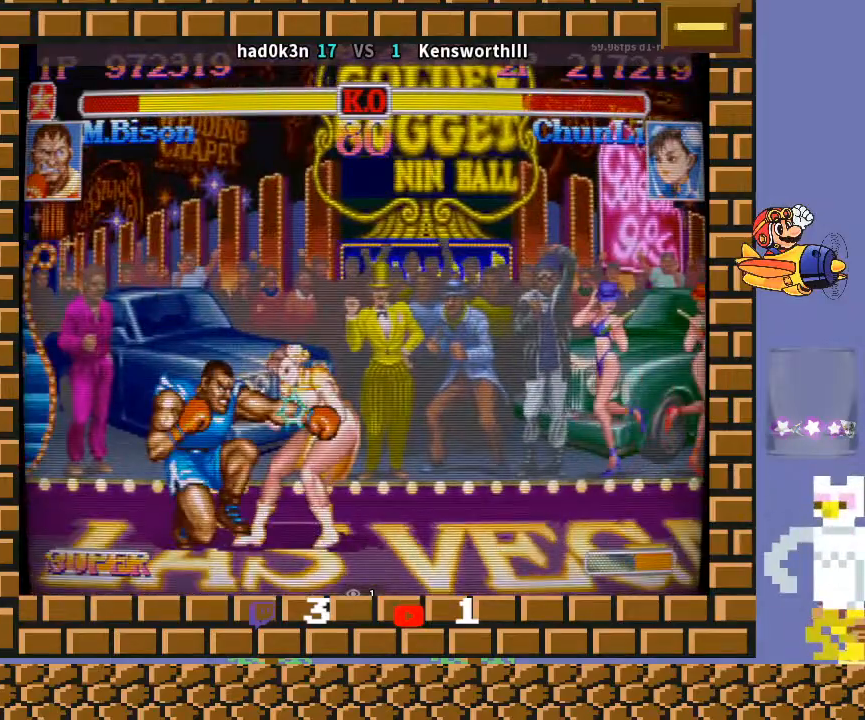
{"buttons": ["R1"], "left_stick": "down-left", "events": [[300, "left_stick", "right"], [467, "R1", "down"], [500, "left_stick", "down-left"]]}
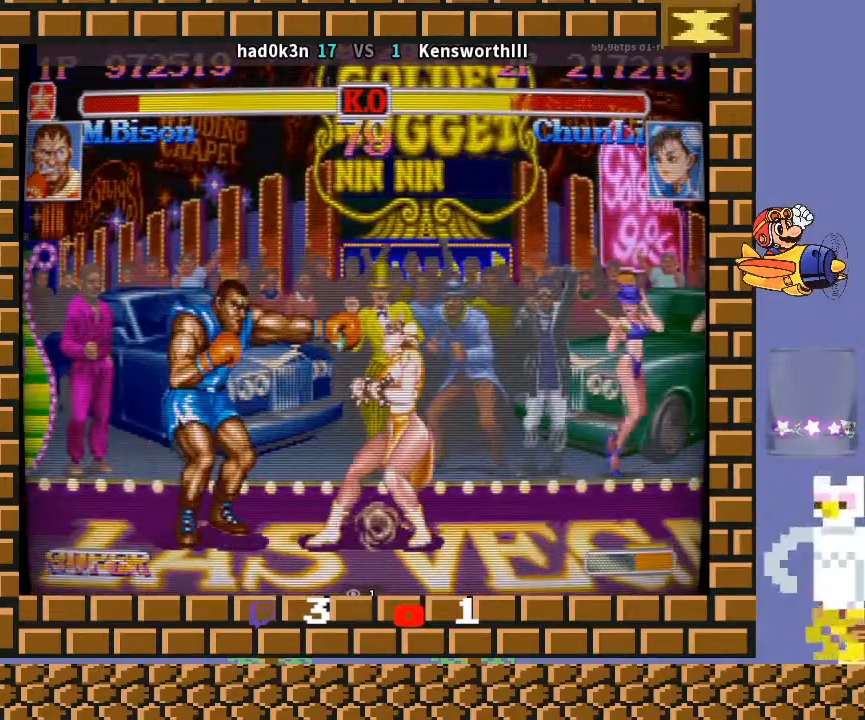
{"buttons": [], "left_stick": "down-left", "events": [[67, "R1", "up"]]}
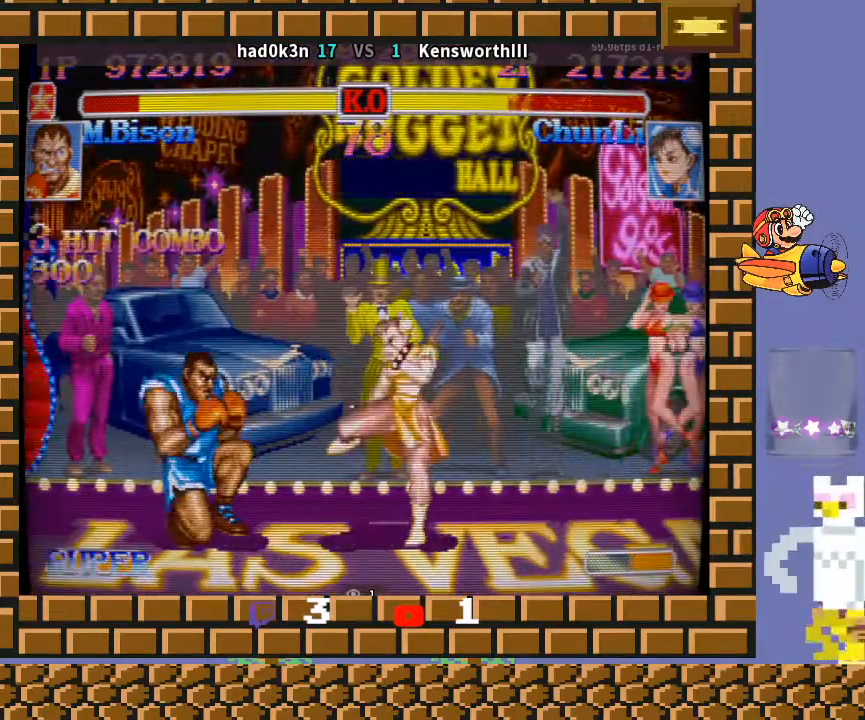
{"buttons": [], "left_stick": "down-left", "events": [[100, "CIRCLE", "down"], [267, "CIRCLE", "up"]]}
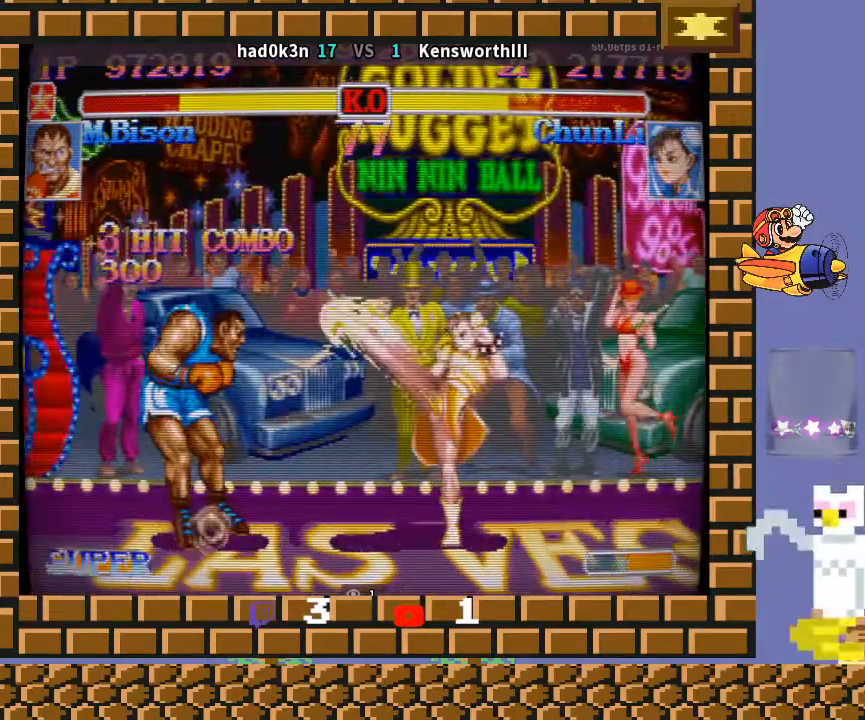
{"buttons": [], "left_stick": "down-left", "events": [[133, "R1", "down"], [133, "left_stick", "up-left"], [267, "left_stick", "down-left"], [300, "R1", "up"]]}
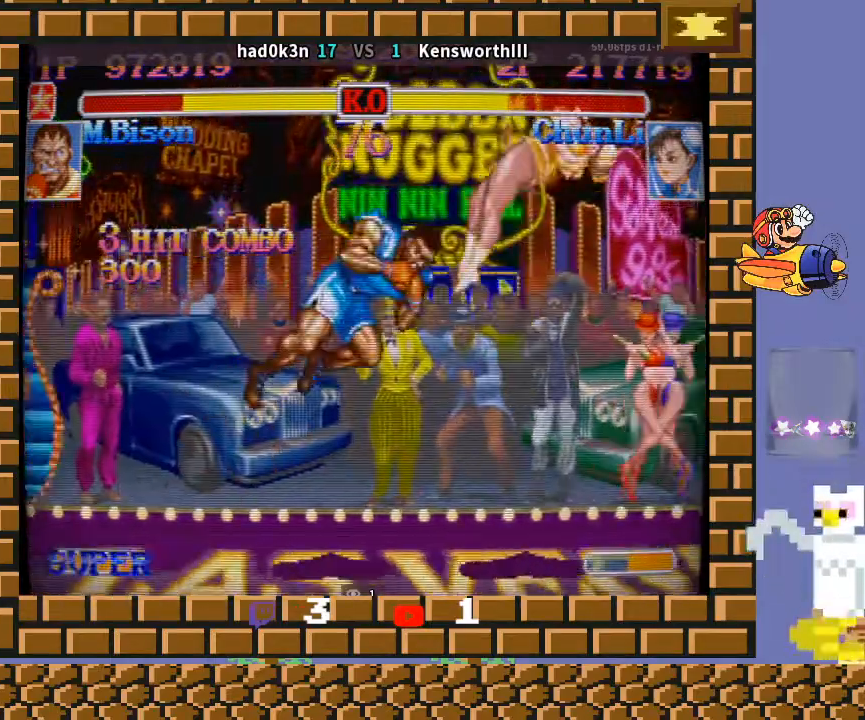
{"buttons": [], "left_stick": "down-left", "events": []}
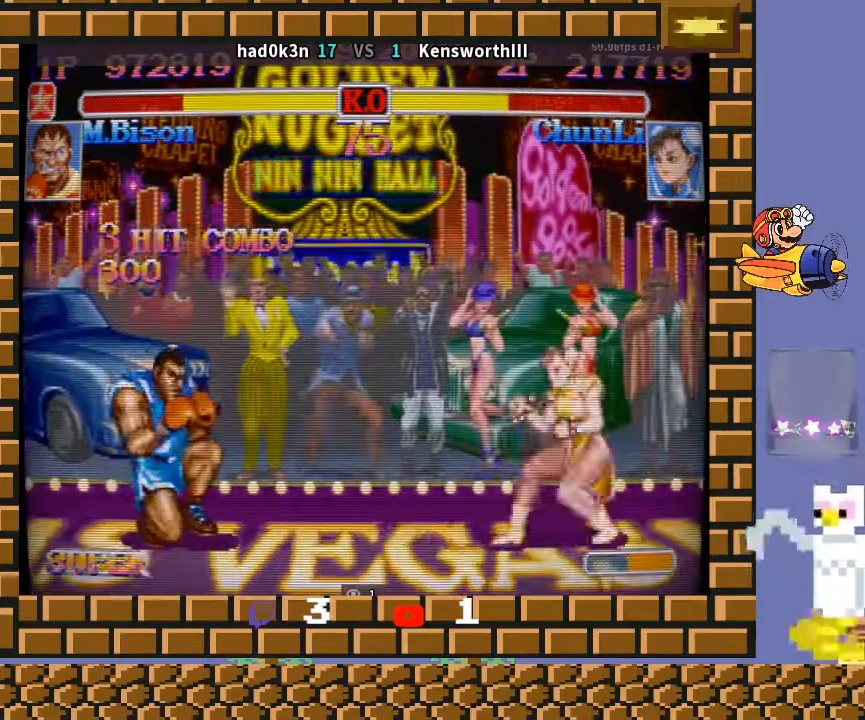
{"buttons": [], "left_stick": "down-left", "events": []}
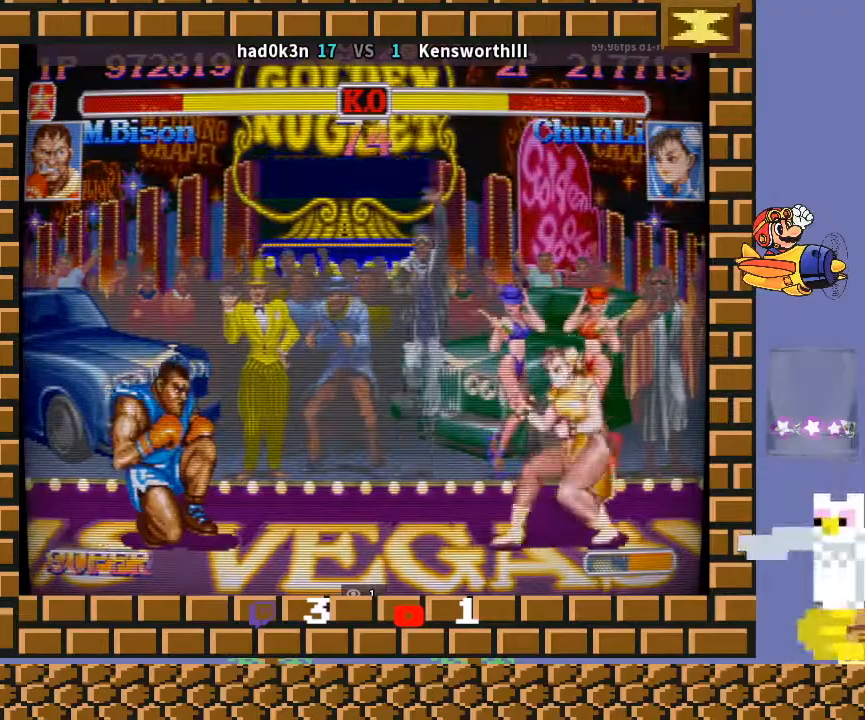
{"buttons": [], "left_stick": "down-left", "events": []}
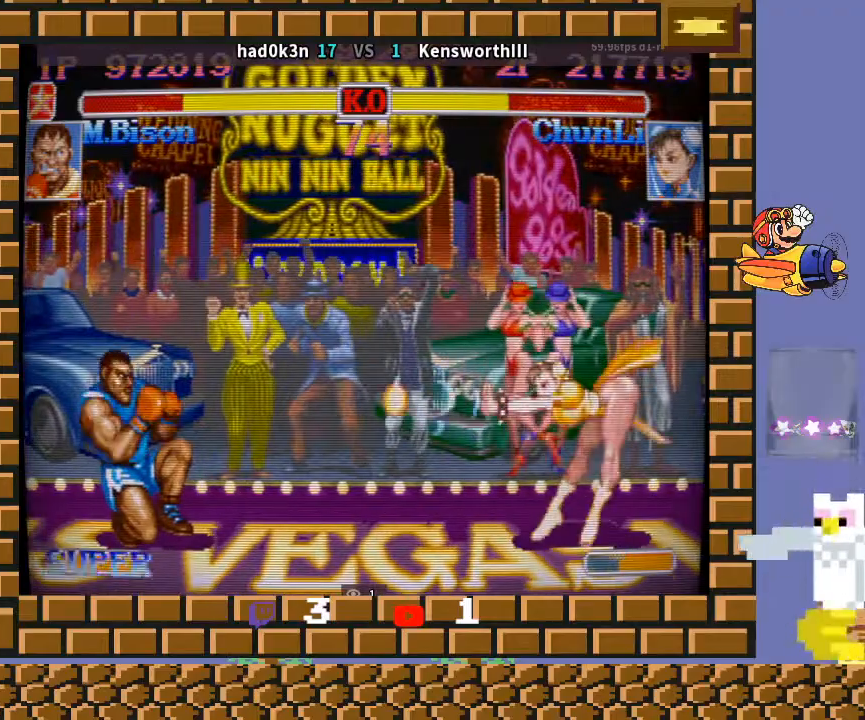
{"buttons": [], "left_stick": "down-left", "events": [[333, "left_stick", "up-left"], [433, "left_stick", "down-left"]]}
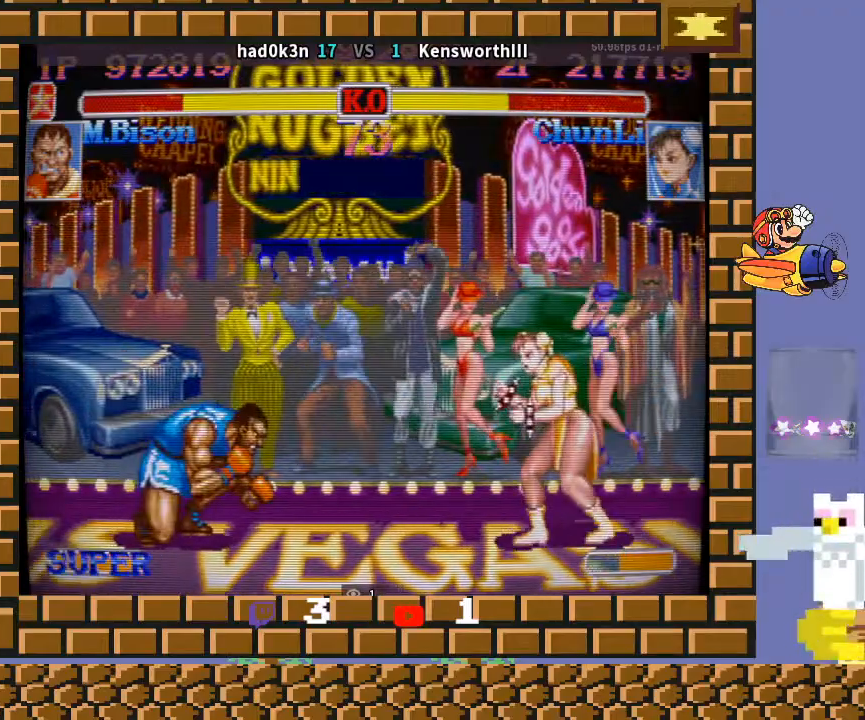
{"buttons": [], "left_stick": "left", "events": [[500, "left_stick", "left"]]}
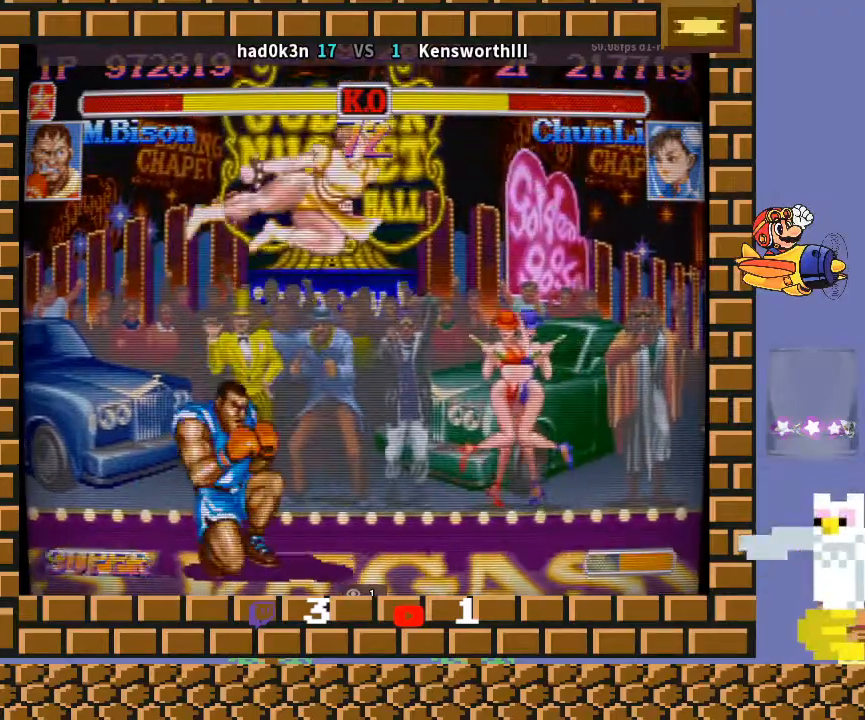
{"buttons": [], "left_stick": "left", "events": [[433, "TRIANGLE", "down"], [467, "TRIANGLE", "up"]]}
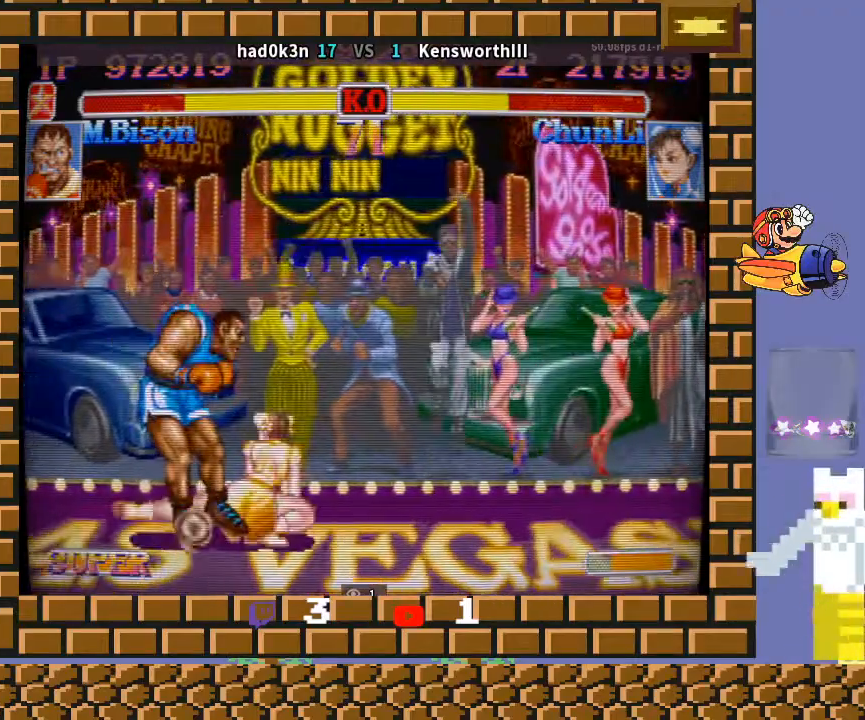
{"buttons": [], "left_stick": "down-left", "events": [[33, "TRIANGLE", "down"], [100, "TRIANGLE", "up"], [100, "left_stick", "down-left"]]}
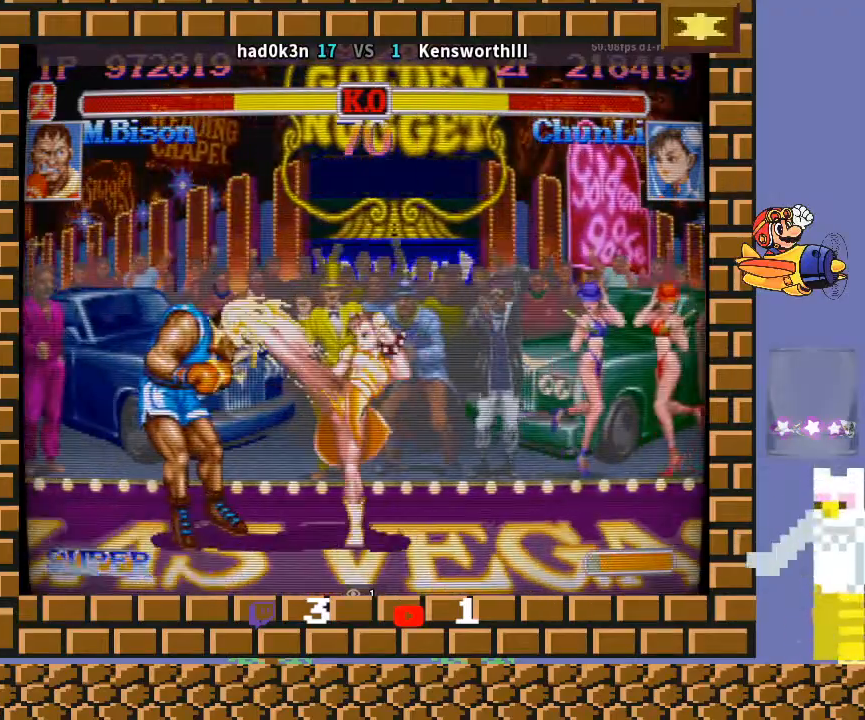
{"buttons": [], "left_stick": "down-left", "events": [[233, "left_stick", "down-right"], [300, "R1", "down"], [367, "R1", "up"], [433, "left_stick", "down-left"]]}
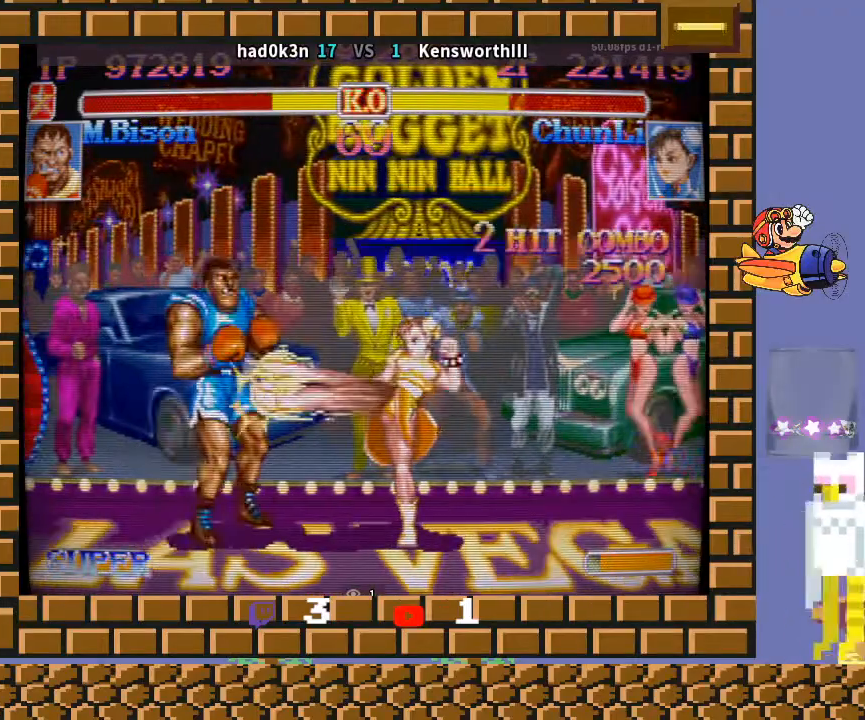
{"buttons": [], "left_stick": "down-left", "events": []}
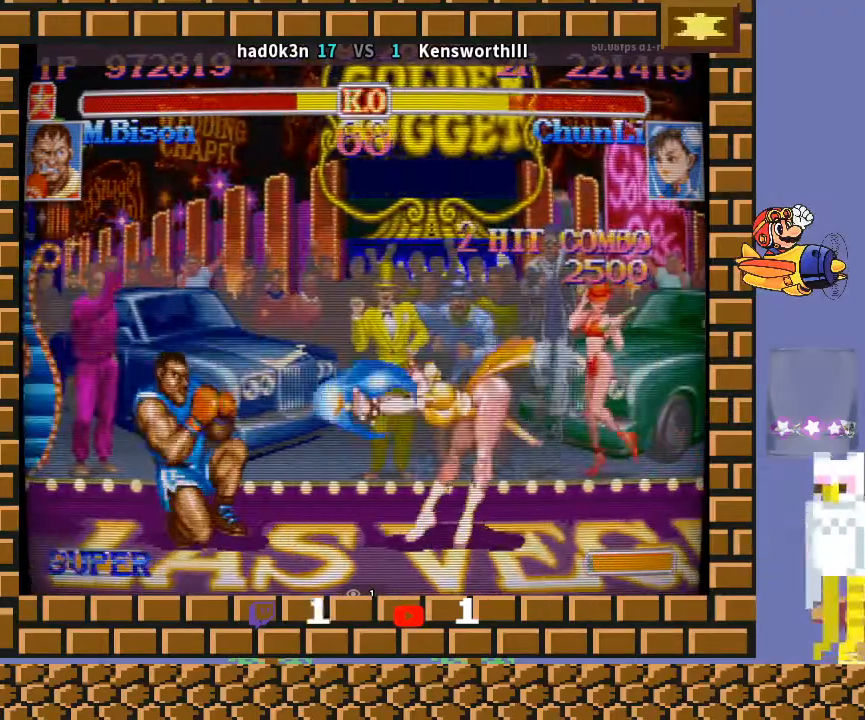
{"buttons": [], "left_stick": "down-left", "events": []}
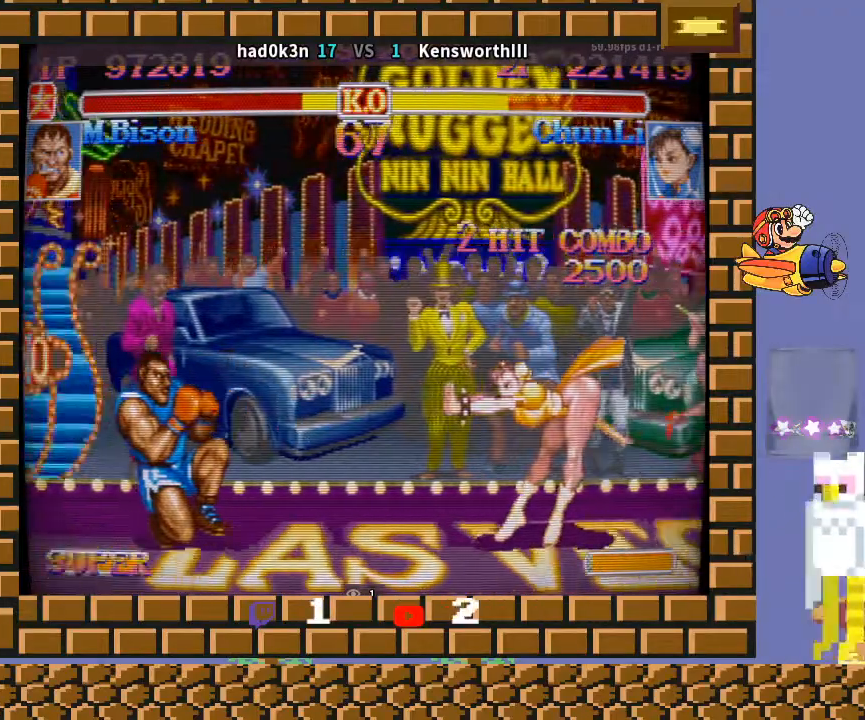
{"buttons": [], "left_stick": "down-left", "events": []}
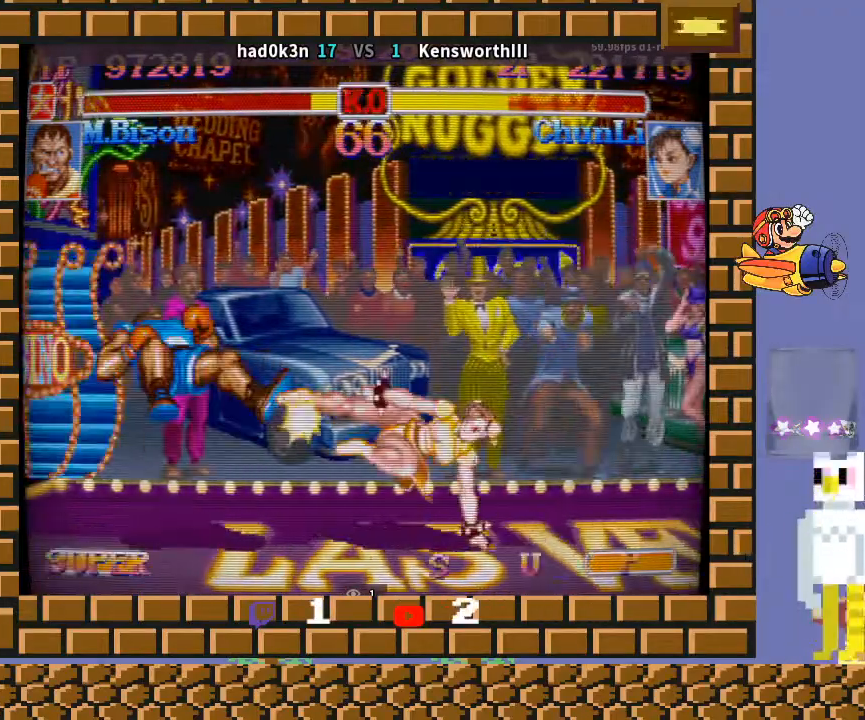
{"buttons": [], "left_stick": "down-left", "events": [[33, "left_stick", "up-left"], [133, "left_stick", "down-left"]]}
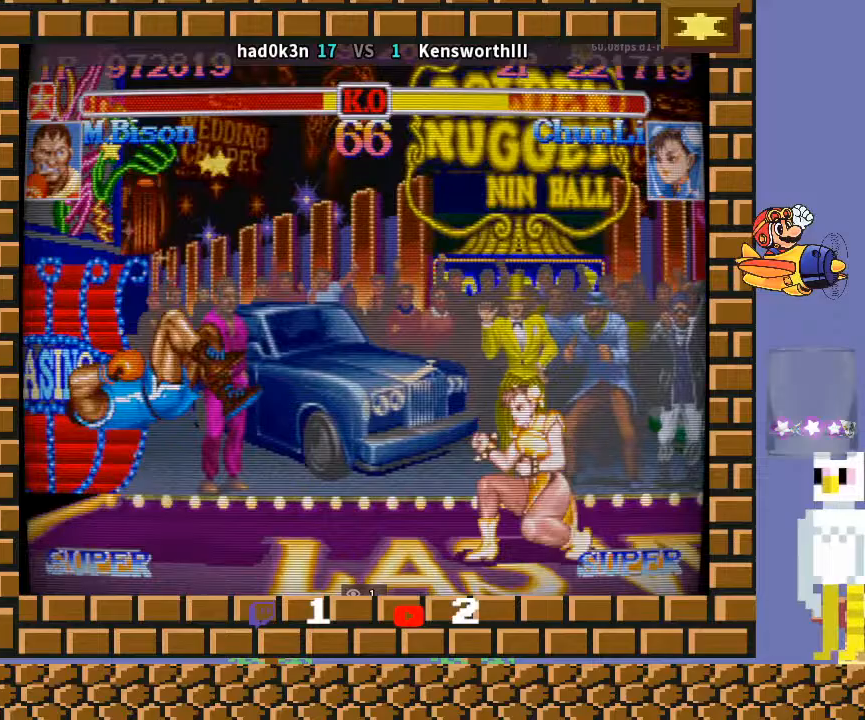
{"buttons": ["CROSS", "CIRCLE", "R2"], "left_stick": "down-left", "events": [[267, "left_stick", "down-right"], [367, "CIRCLE", "down"], [367, "R2", "down"], [367, "left_stick", "down"], [400, "CROSS", "down"], [400, "R2", "up"], [433, "CIRCLE", "up"], [467, "CIRCLE", "down"], [467, "CROSS", "up"], [467, "left_stick", "down-left"], [500, "CROSS", "down"], [500, "R2", "down"]]}
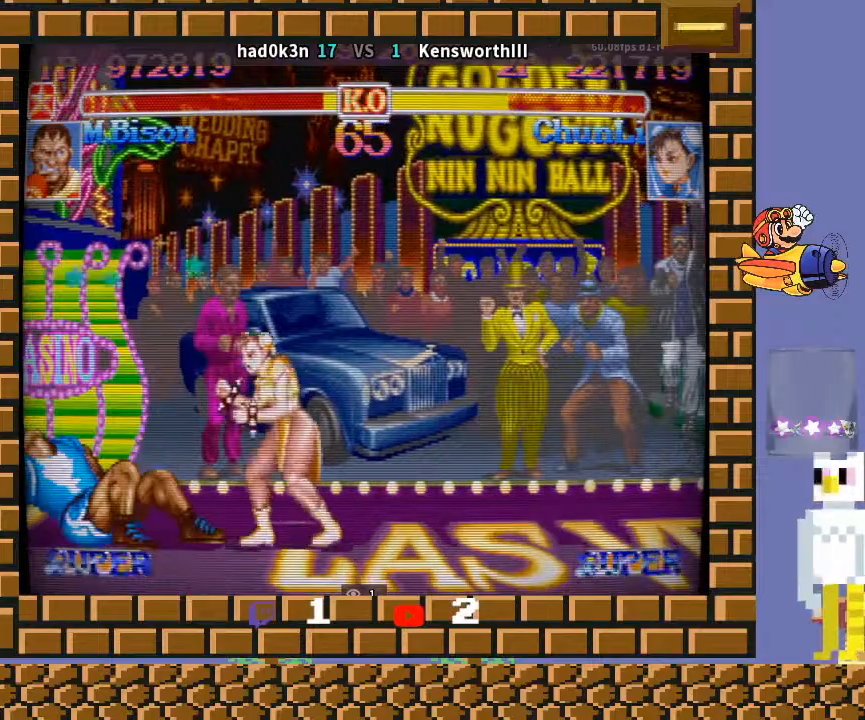
{"buttons": ["CIRCLE", "R2"], "left_stick": "down-left", "events": [[33, "R2", "up"], [67, "CROSS", "up"], [100, "CIRCLE", "up"], [133, "CIRCLE", "down"], [167, "CROSS", "down"], [200, "CROSS", "up"], [267, "CROSS", "down"], [333, "CIRCLE", "up"], [333, "CROSS", "up"], [333, "TRIANGLE", "down"], [367, "CIRCLE", "down"], [367, "R2", "down"], [400, "CROSS", "down"], [400, "TRIANGLE", "up"], [467, "CROSS", "up"], [467, "TRIANGLE", "down"], [500, "TRIANGLE", "up"]]}
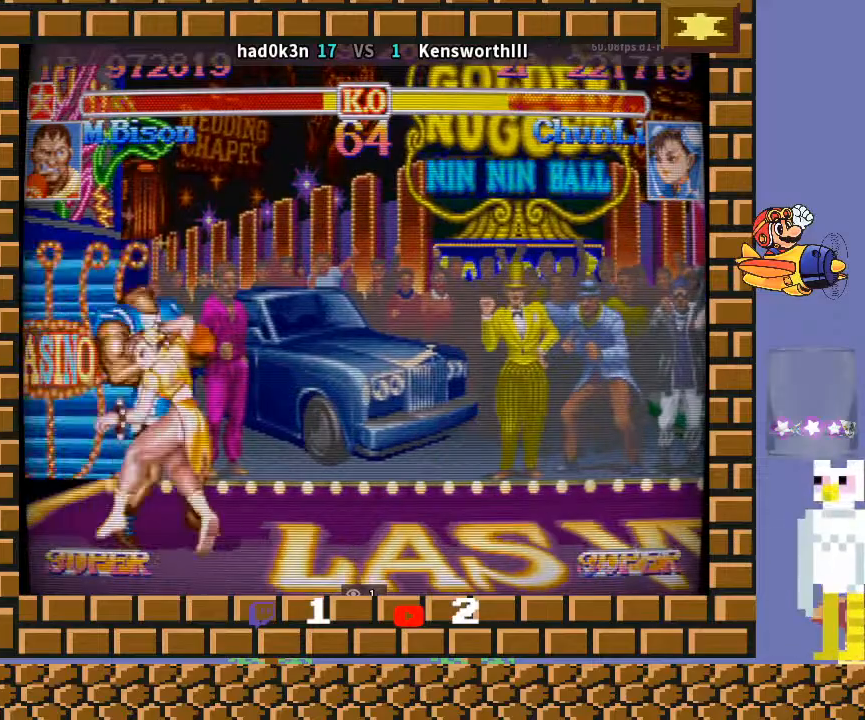
{"buttons": ["TRIANGLE"], "left_stick": "down-left", "events": [[33, "CIRCLE", "up"], [33, "R2", "up"], [133, "TRIANGLE", "down"]]}
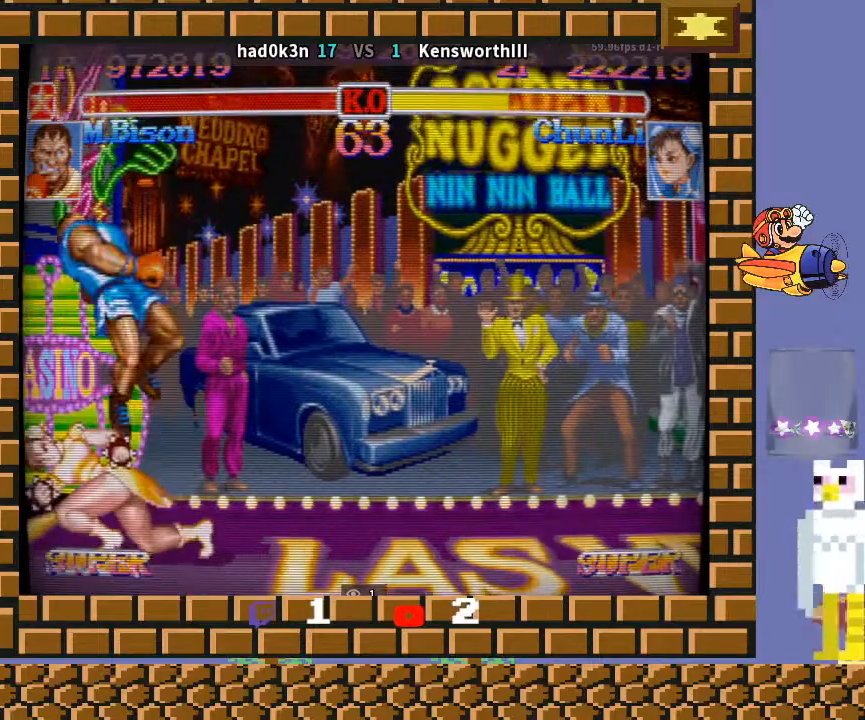
{"buttons": [], "left_stick": "center", "events": [[33, "TRIANGLE", "up"], [167, "left_stick", "center"], [200, "R2", "down"], [233, "R2", "up"]]}
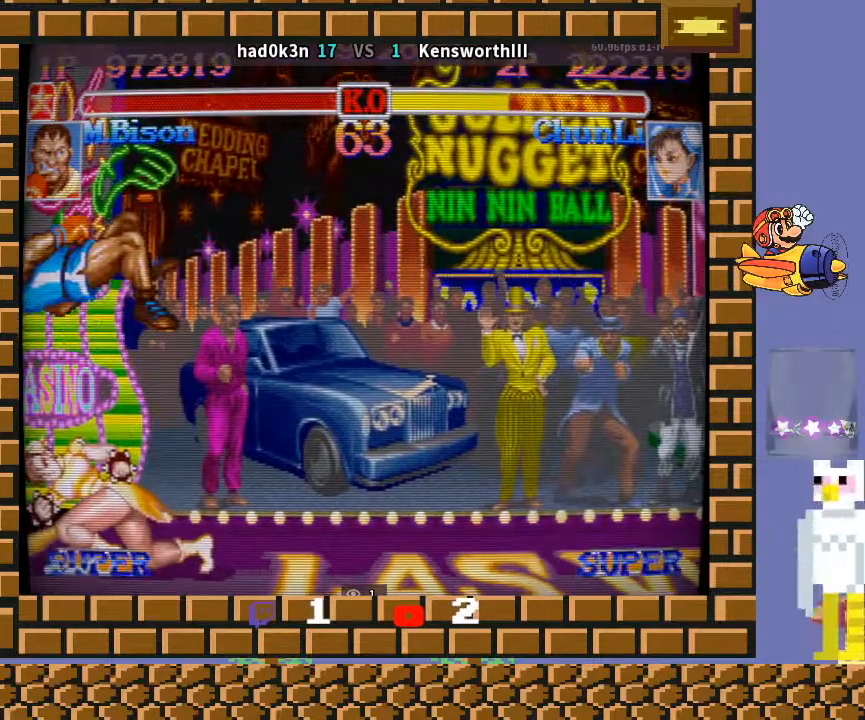
{"buttons": [], "left_stick": "center", "events": []}
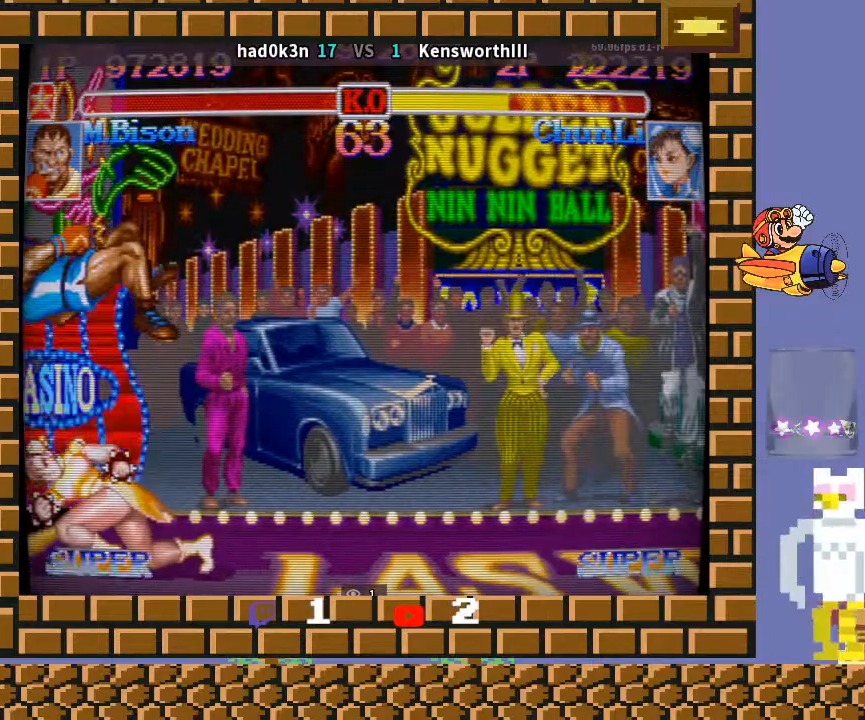
{"buttons": ["L1"], "left_stick": "down-left", "events": [[233, "L1", "down"], [233, "TRIANGLE", "down"], [267, "TRIANGLE", "up"], [333, "left_stick", "down-left"]]}